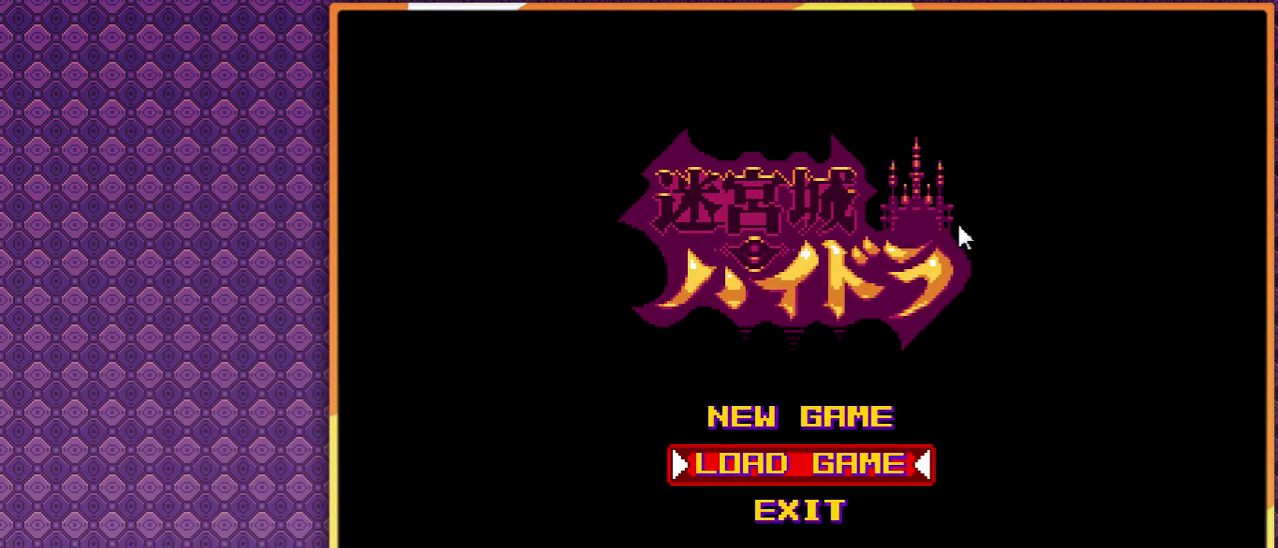
Gameplay with a controller; each line is a JSON object with the inputs held at the frame after it. "events" lists button and stick changes between this image and that frame as [ms after this image, input, new state], when the widget could be followed in between. Not read: L3 R3 other_buttons.
{"buttons": [], "events": []}
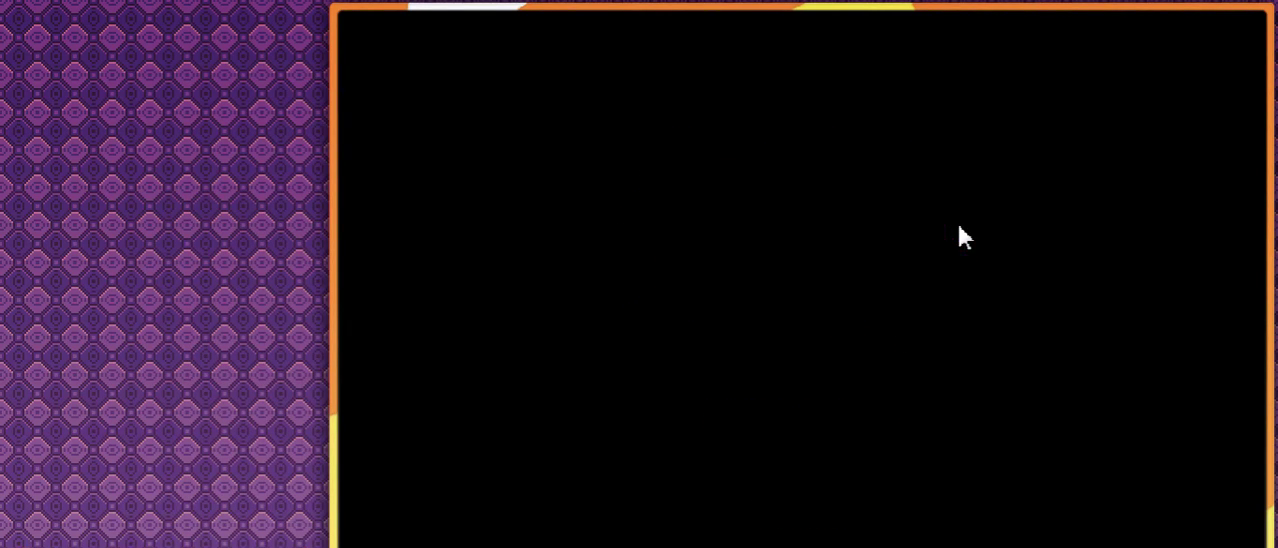
{"buttons": [], "events": []}
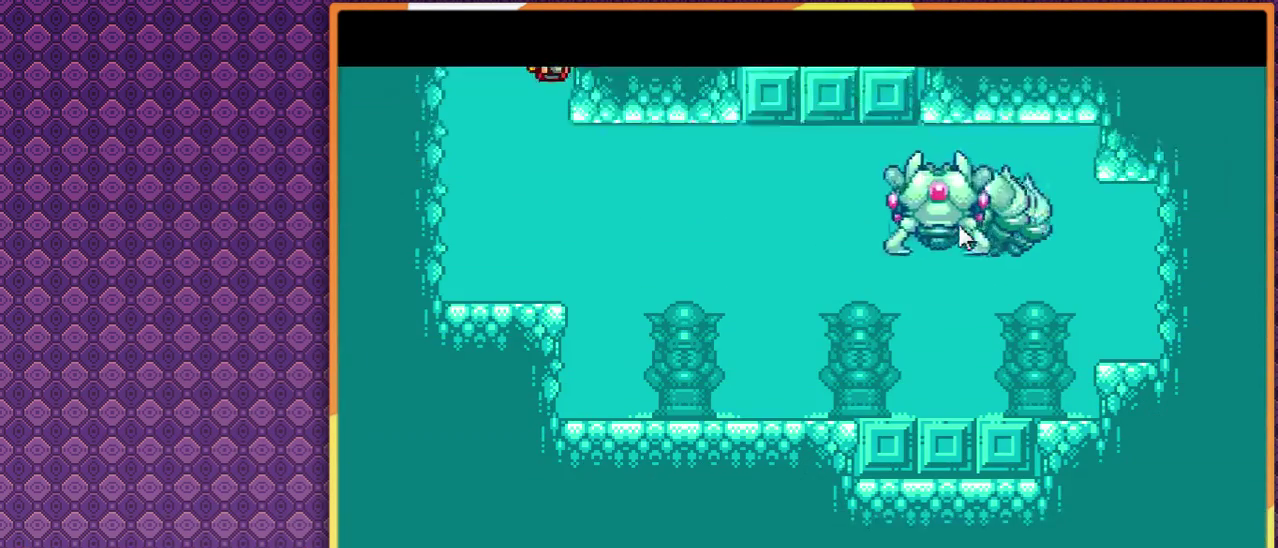
{"buttons": [], "events": []}
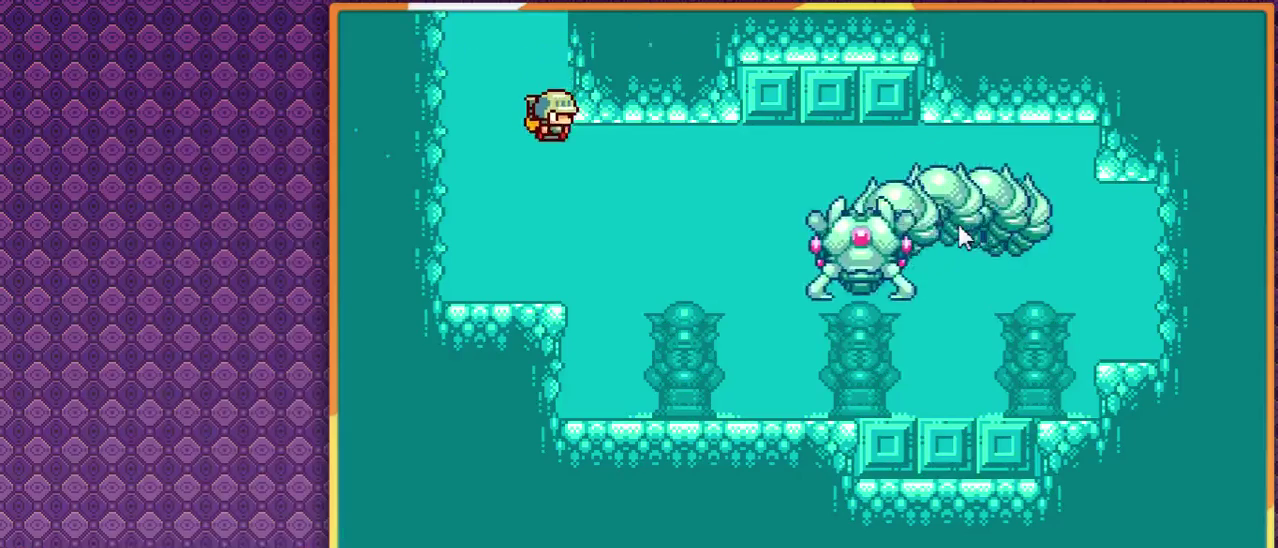
{"buttons": [], "events": [[367, "DPAD_RIGHT", "down"], [500, "DPAD_RIGHT", "up"]]}
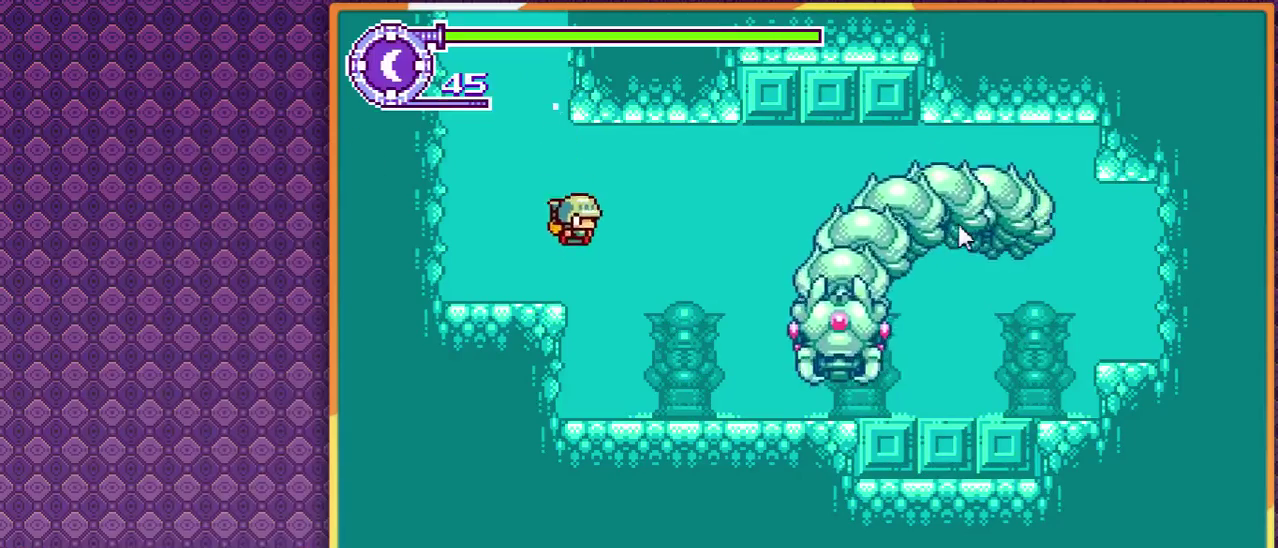
{"buttons": [], "events": []}
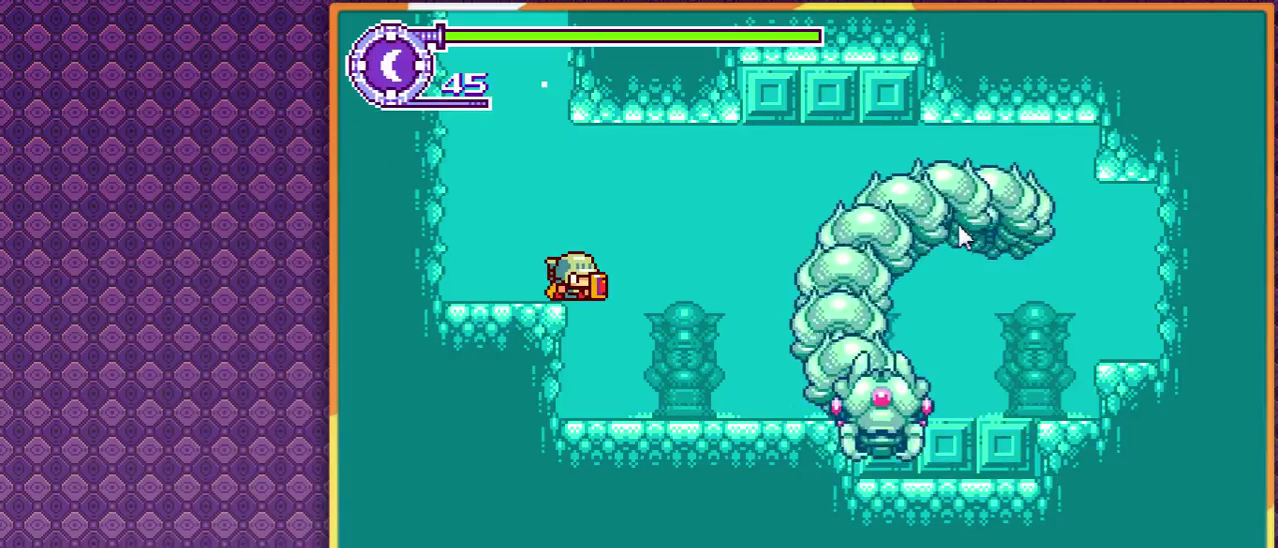
{"buttons": [], "events": []}
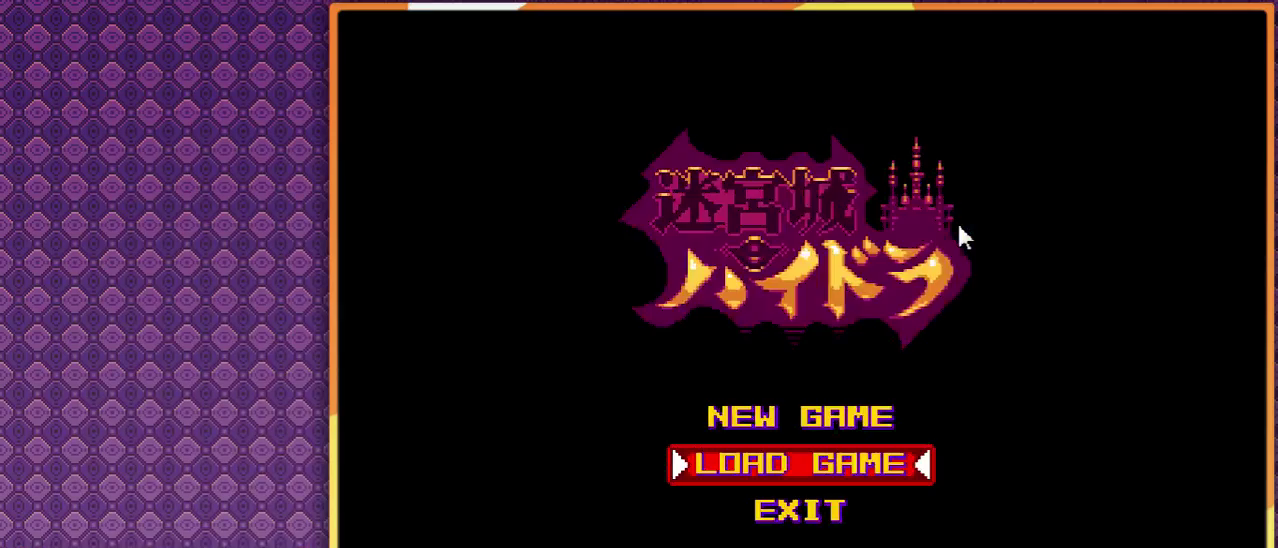
{"buttons": [], "events": []}
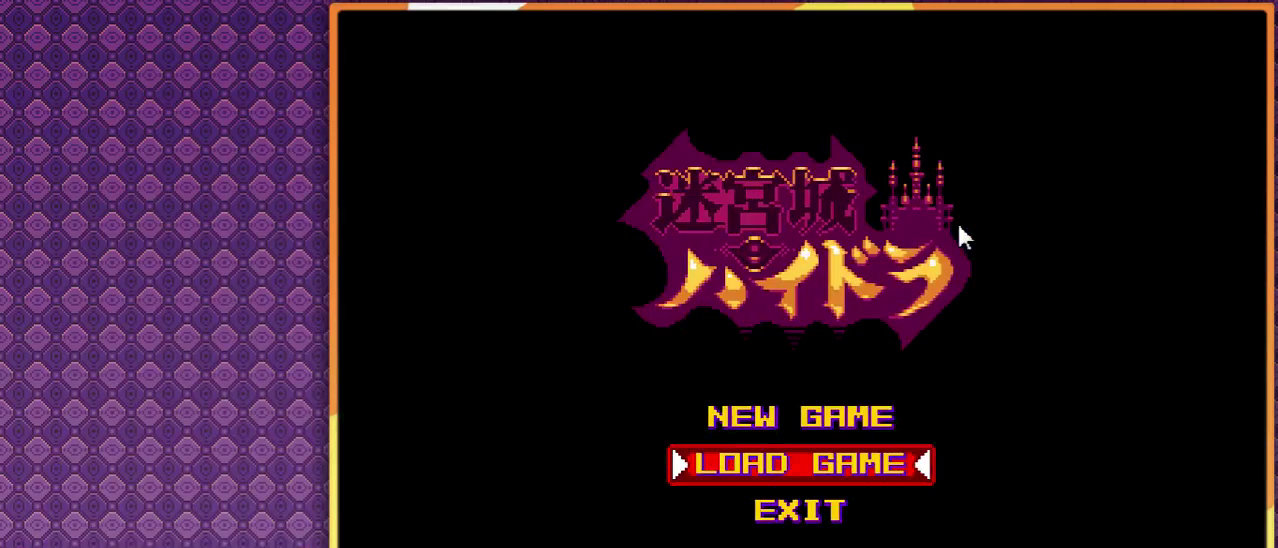
{"buttons": [], "events": []}
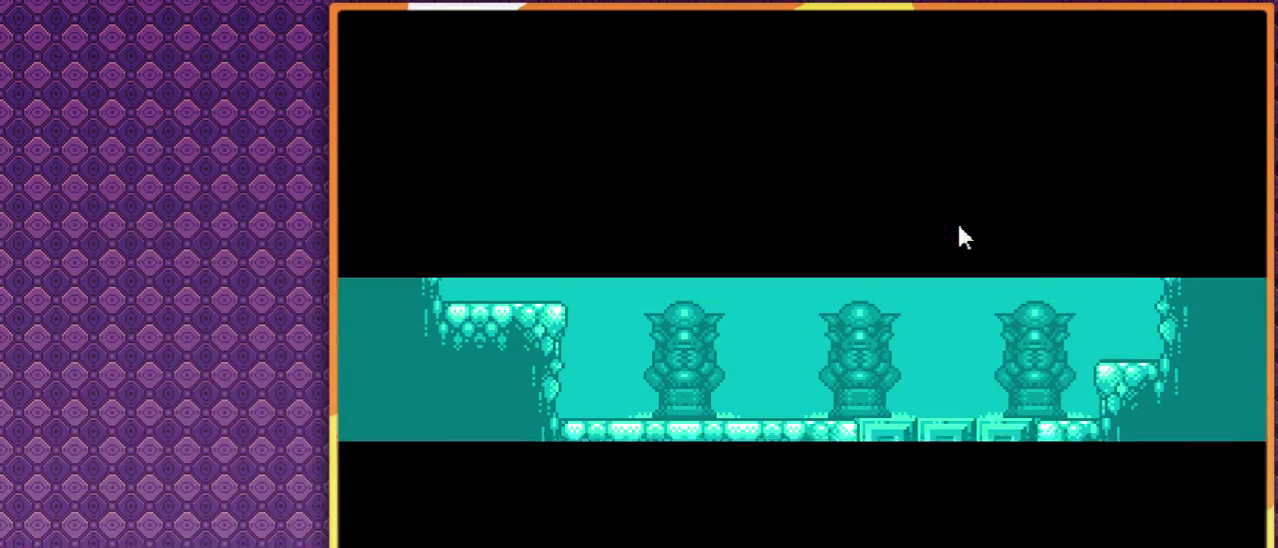
{"buttons": ["DPAD_RIGHT"], "events": [[67, "DPAD_RIGHT", "down"]]}
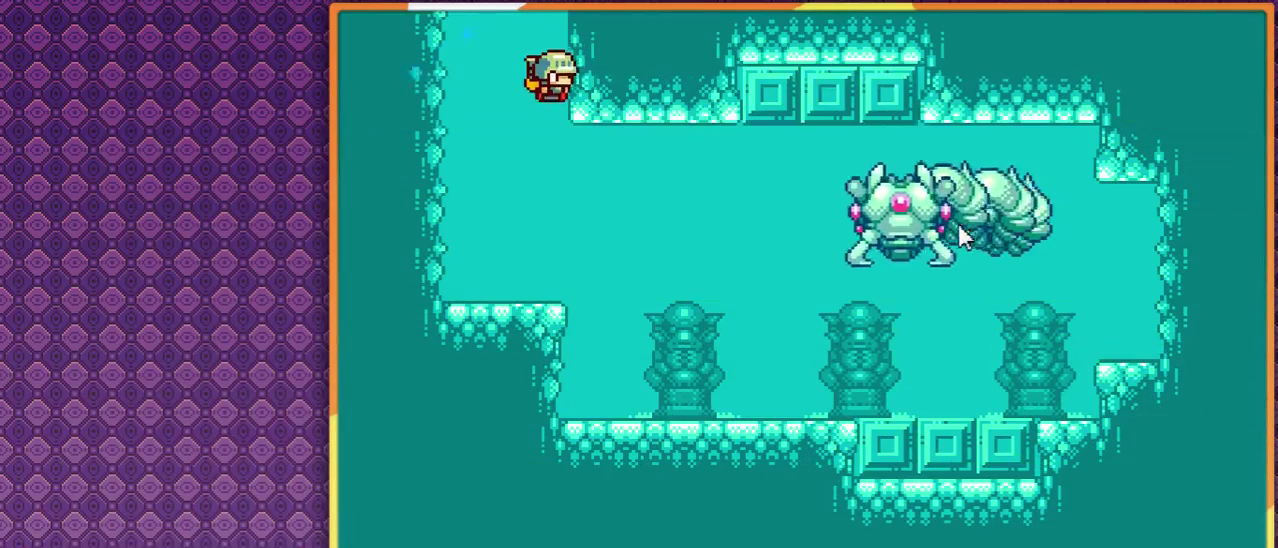
{"buttons": ["DPAD_RIGHT"], "events": []}
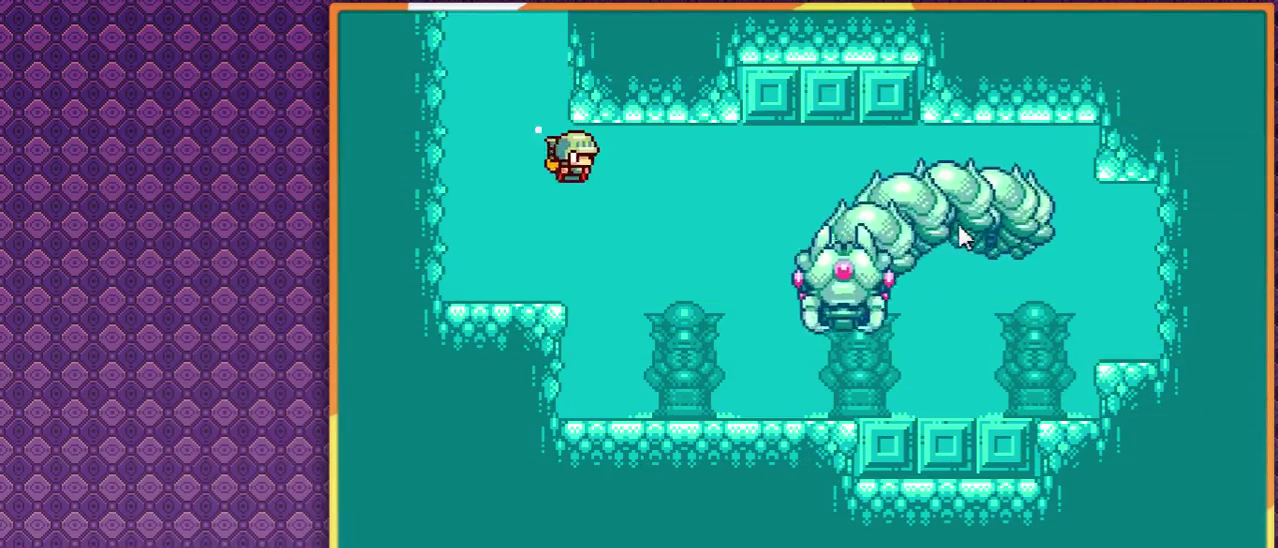
{"buttons": ["DPAD_RIGHT"], "events": []}
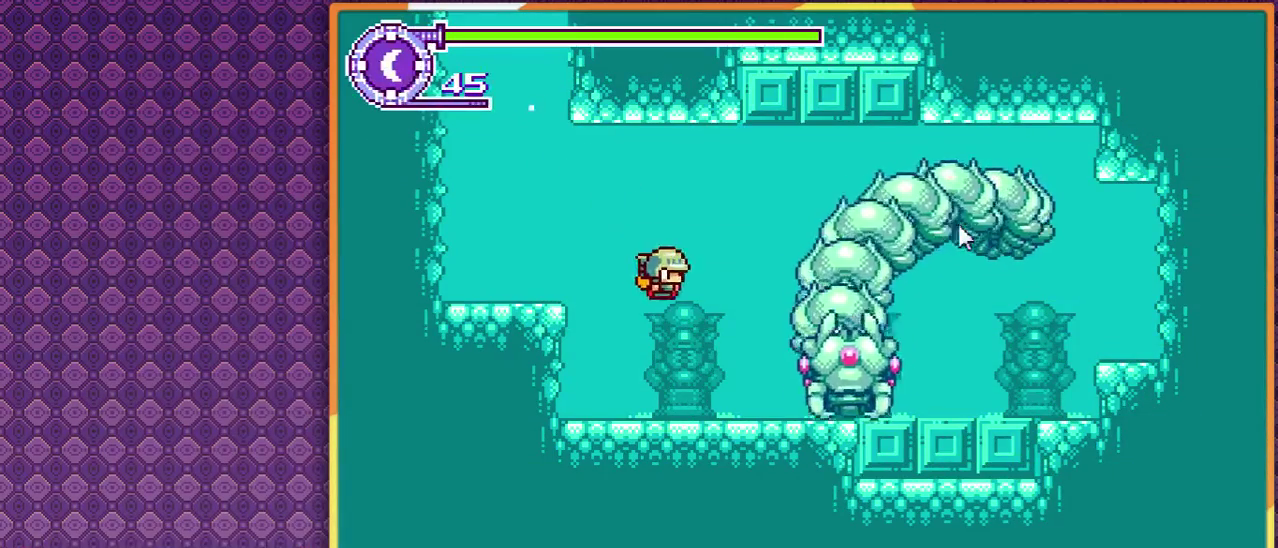
{"buttons": [], "events": [[400, "DPAD_RIGHT", "up"]]}